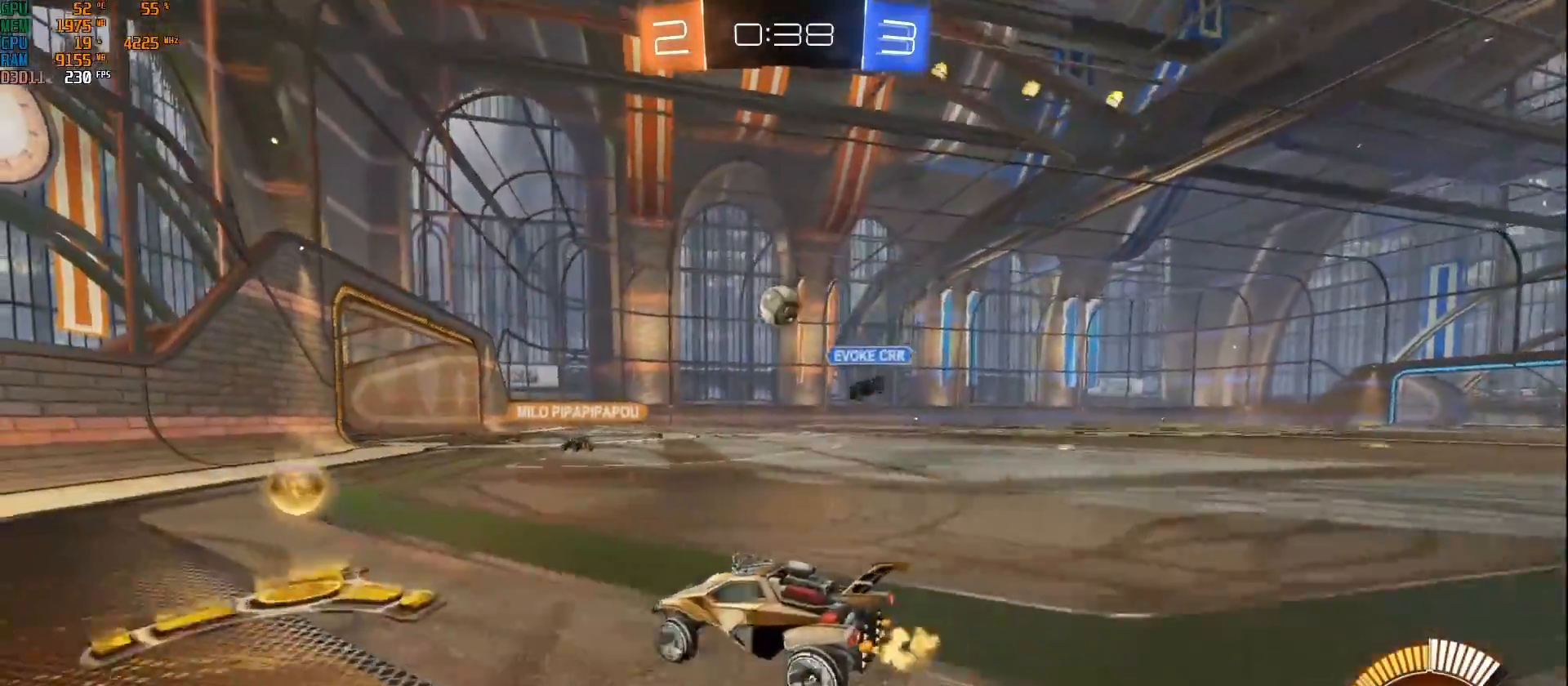
Gameplay with a controller (Xbox layout); each line is a JSON object with the inputs held at the frame after it. "events" lists button and stick changes between this image and that frame as [ms after this image, input, new state], when the widget could be followed in between.
{"buttons": ["R2"], "left_stick": "center", "right_stick": "center", "events": [[17, "left_stick", "right"], [183, "left_stick", "center"], [383, "left_stick", "right"], [500, "left_stick", "center"]]}
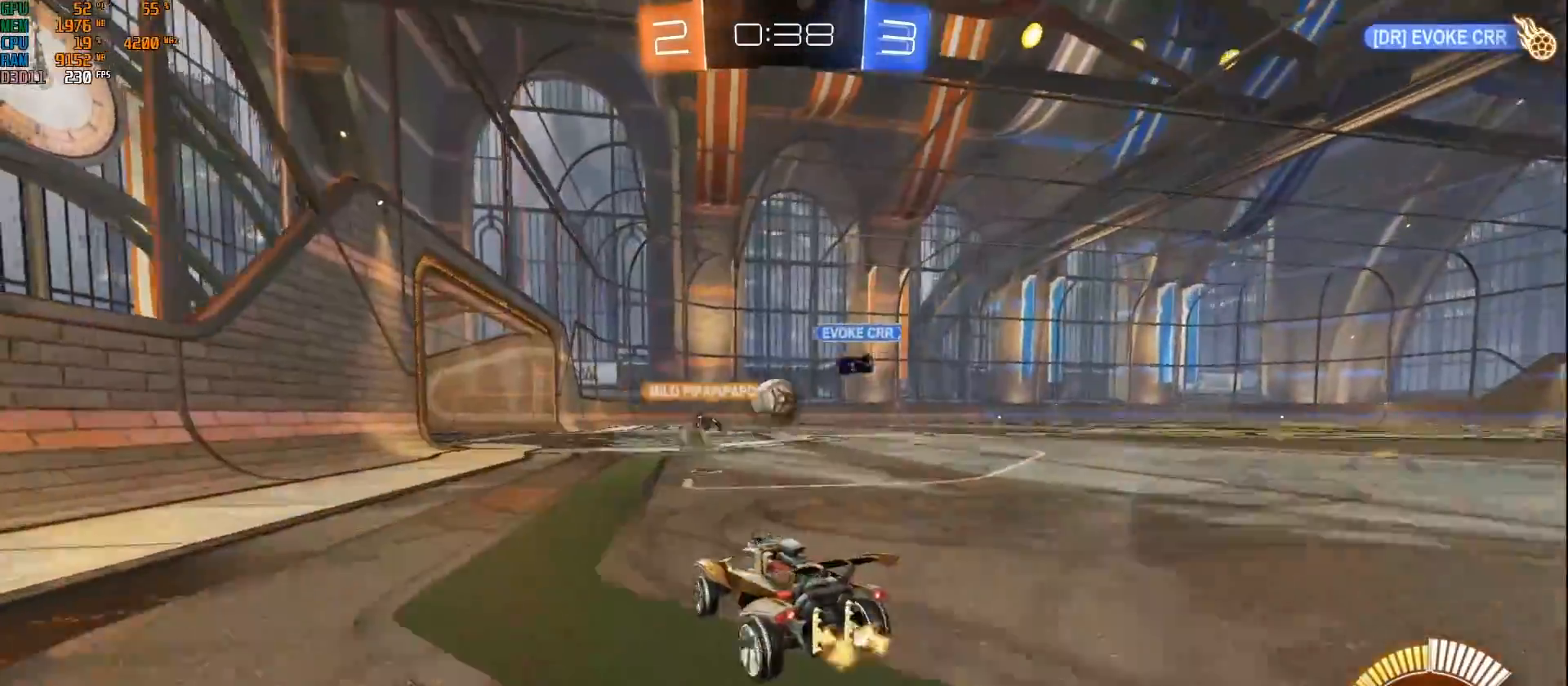
{"buttons": ["B", "R2"], "left_stick": "center", "right_stick": "center", "events": [[150, "left_stick", "left"], [300, "left_stick", "center"], [383, "B", "down"]]}
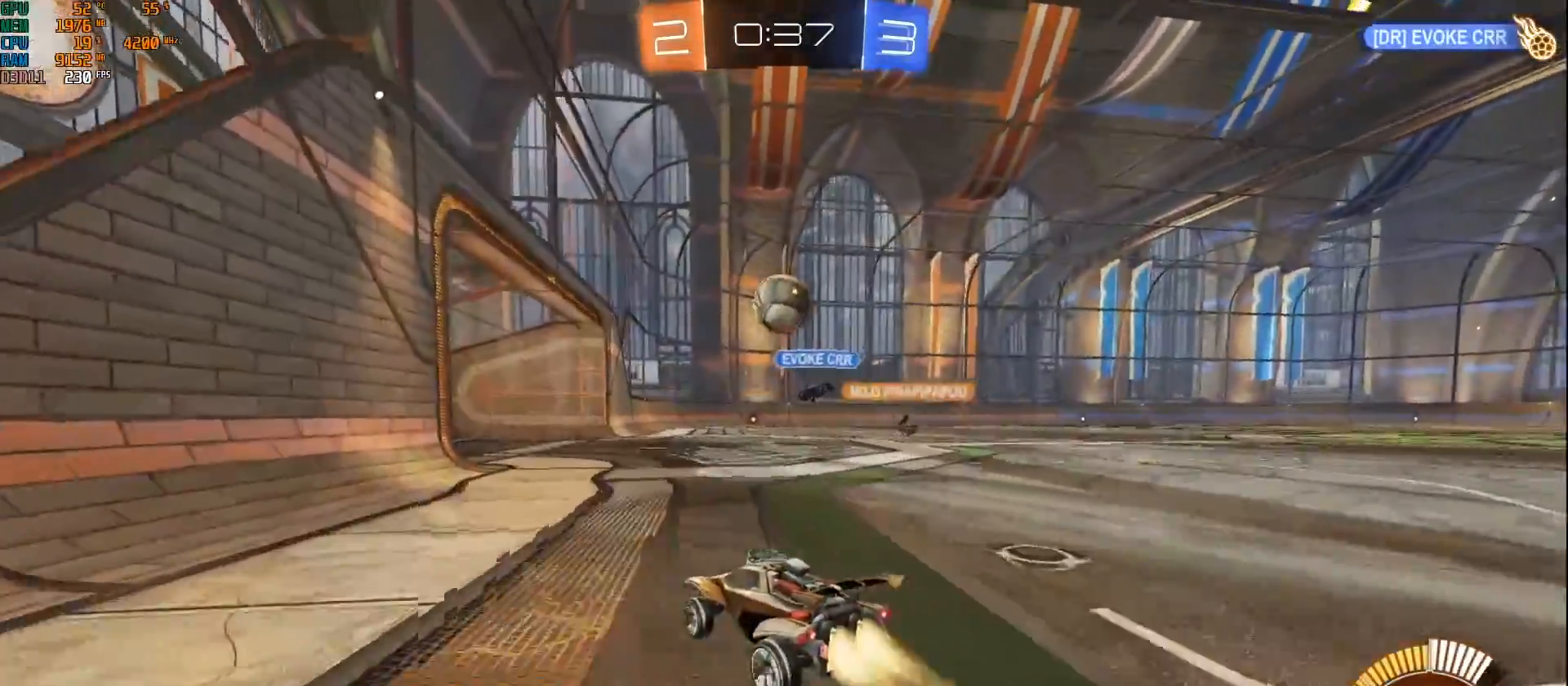
{"buttons": ["A", "B", "R2"], "left_stick": "down", "right_stick": "center", "events": [[50, "left_stick", "right"], [67, "B", "up"], [67, "R2", "up"], [167, "A", "down"], [183, "B", "down"], [183, "R2", "down"], [183, "left_stick", "down"], [367, "A", "up"], [367, "left_stick", "center"], [450, "A", "down"], [467, "left_stick", "down"]]}
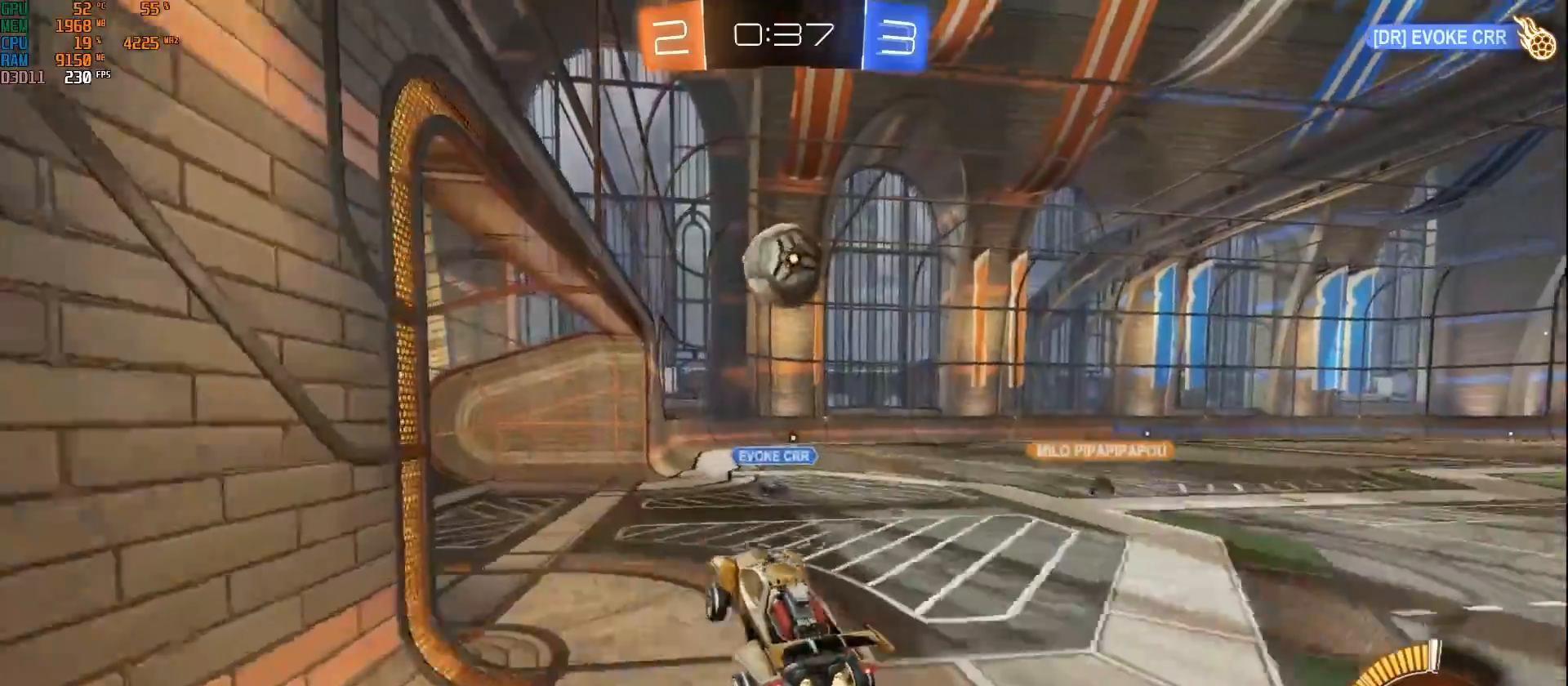
{"buttons": ["B", "R2"], "left_stick": "up", "right_stick": "center", "events": [[17, "left_stick", "down-right"], [150, "A", "up"], [200, "left_stick", "up-right"], [250, "left_stick", "up"]]}
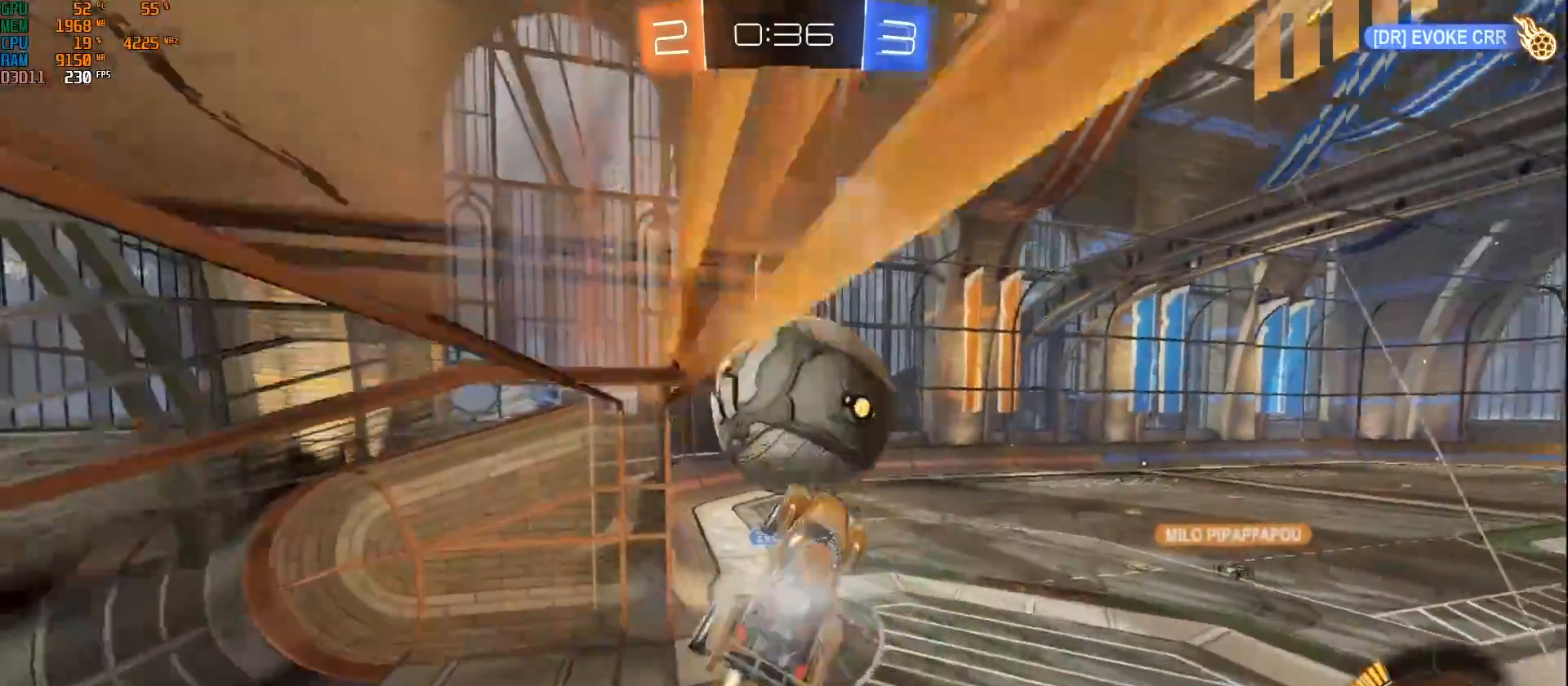
{"buttons": ["R2"], "left_stick": "center", "right_stick": "center", "events": [[50, "B", "up"], [383, "left_stick", "center"]]}
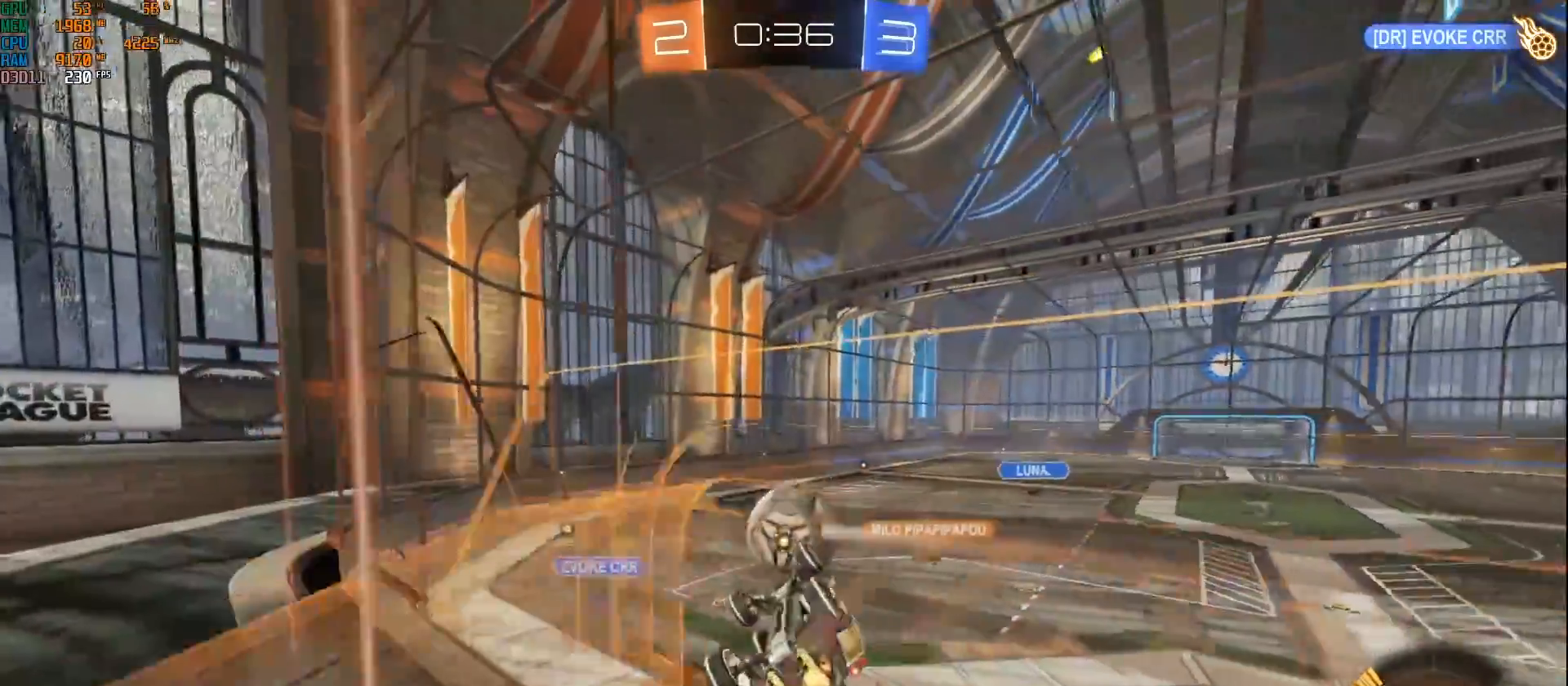
{"buttons": ["R2"], "left_stick": "center", "right_stick": "center", "events": [[17, "A", "down"], [183, "A", "up"], [217, "left_stick", "down-left"], [383, "A", "down"], [467, "left_stick", "center"], [500, "A", "up"]]}
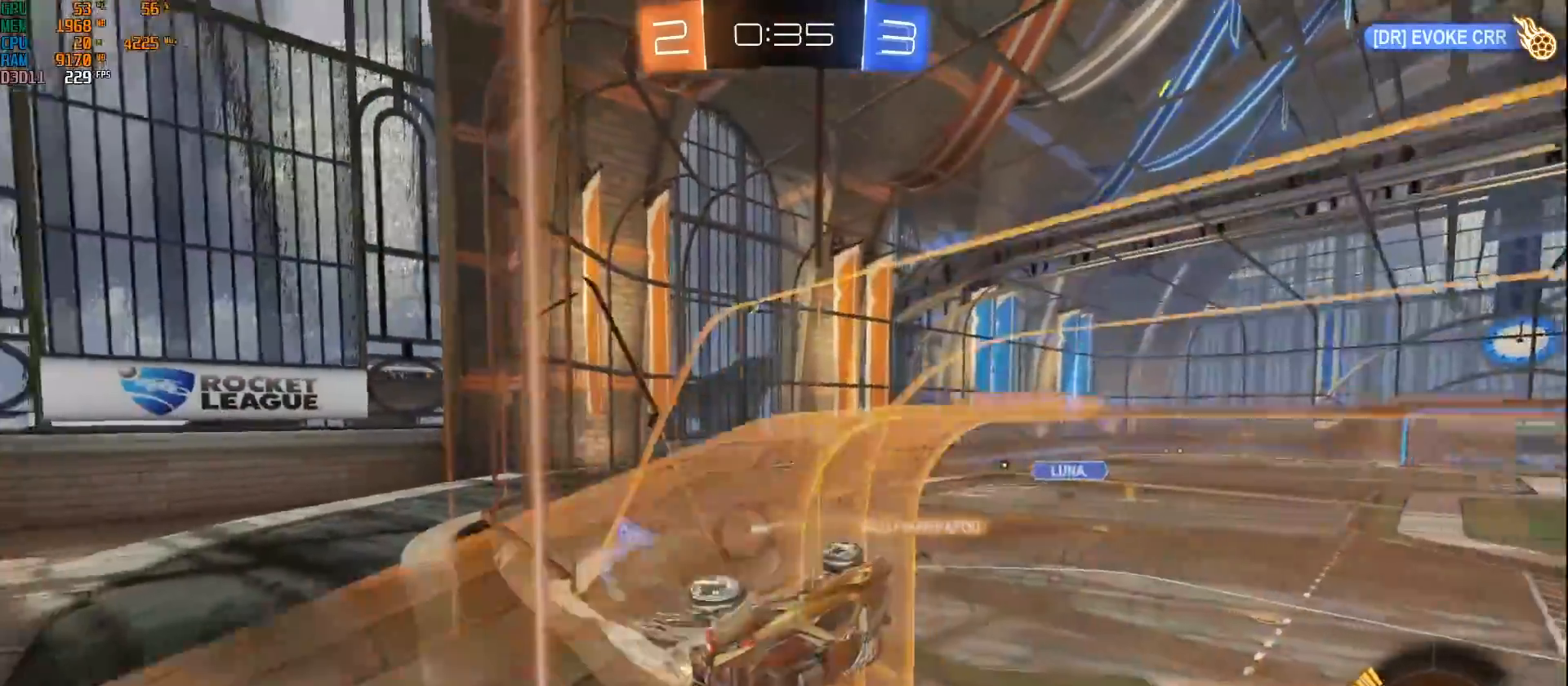
{"buttons": ["R2"], "left_stick": "center", "right_stick": "center", "events": [[83, "L1", "down"], [83, "left_stick", "left"], [250, "L1", "up"], [283, "left_stick", "center"]]}
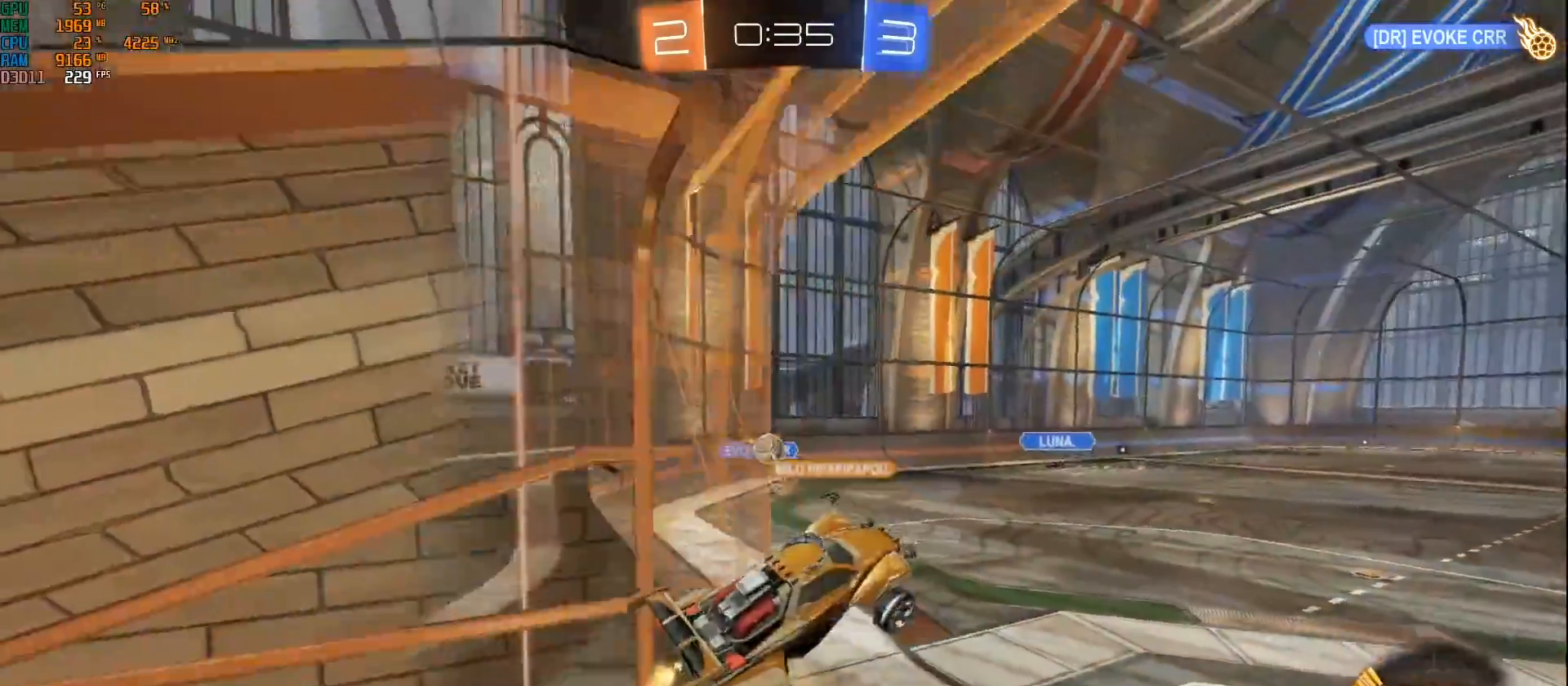
{"buttons": ["A", "R2"], "left_stick": "up", "right_stick": "center", "events": [[200, "left_stick", "up"], [467, "A", "down"]]}
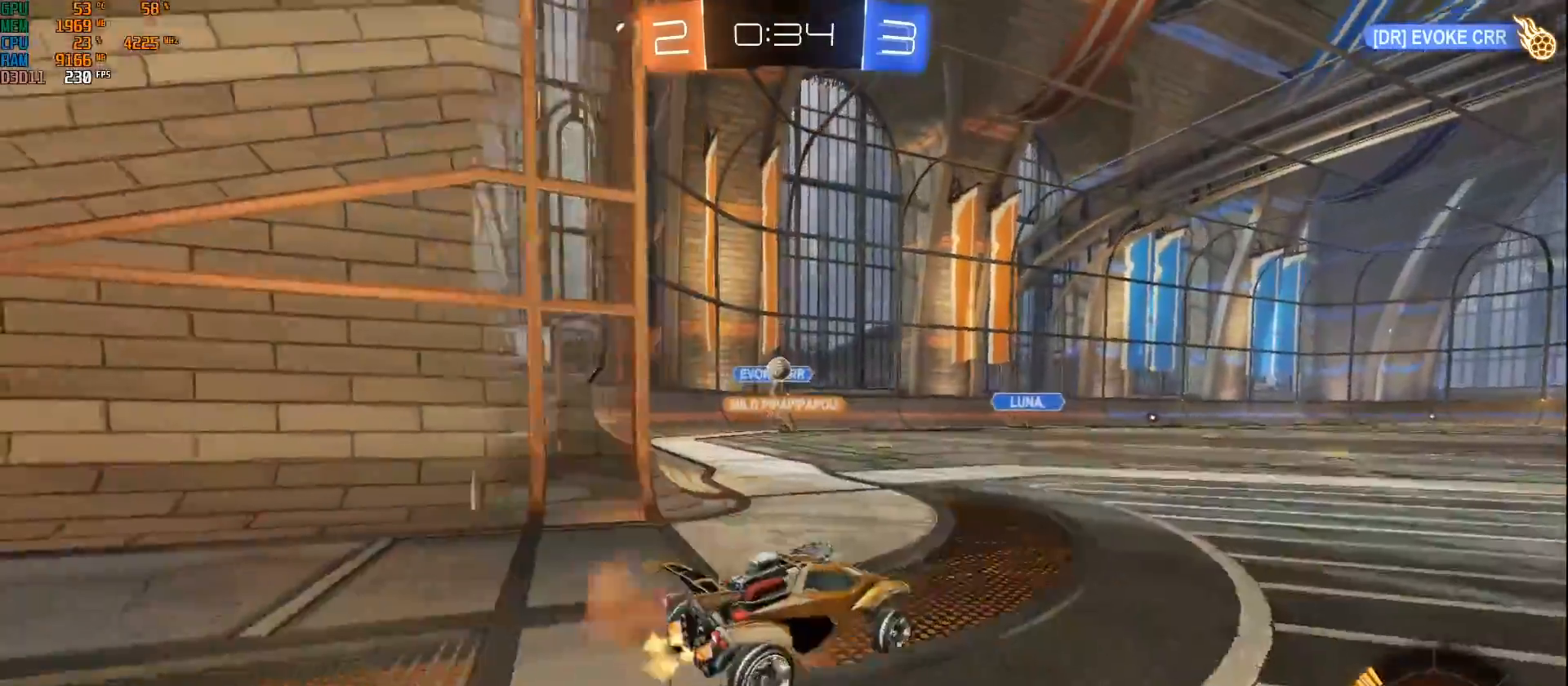
{"buttons": ["L2"], "left_stick": "center", "right_stick": "center", "events": [[150, "left_stick", "center"], [167, "A", "up"], [400, "L2", "down"], [400, "R2", "up"]]}
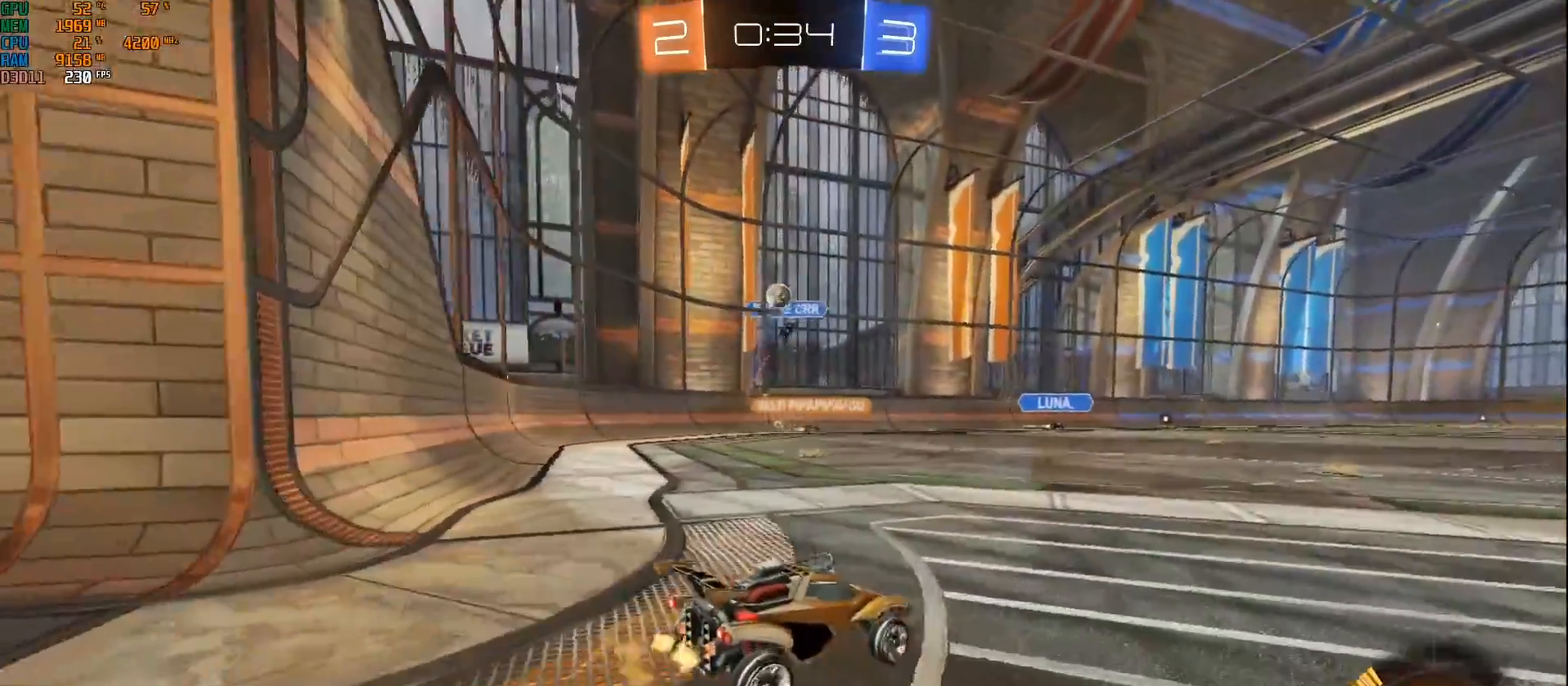
{"buttons": ["L2"], "left_stick": "center", "right_stick": "center", "events": [[200, "left_stick", "right"], [317, "left_stick", "center"]]}
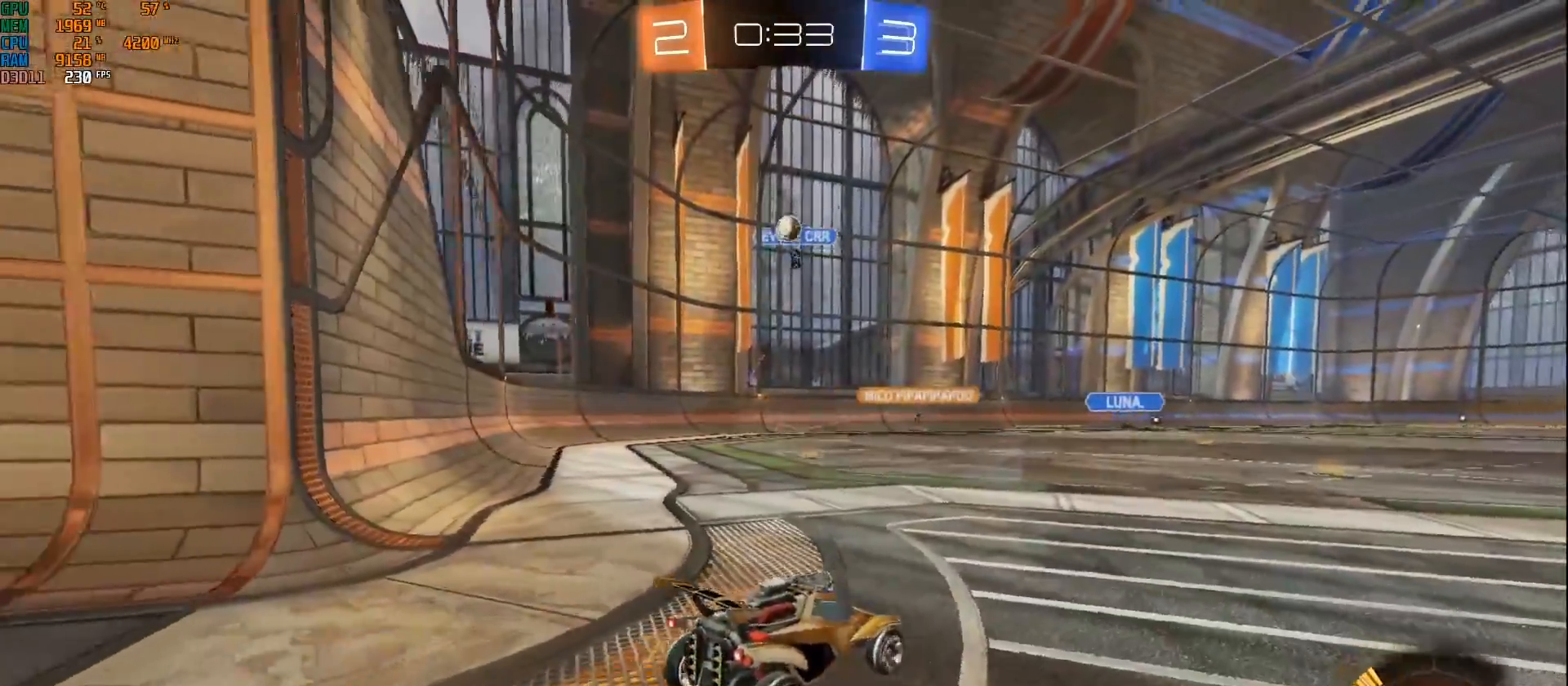
{"buttons": ["L2"], "left_stick": "right", "right_stick": "center", "events": [[50, "left_stick", "left"], [183, "left_stick", "center"], [400, "left_stick", "right"]]}
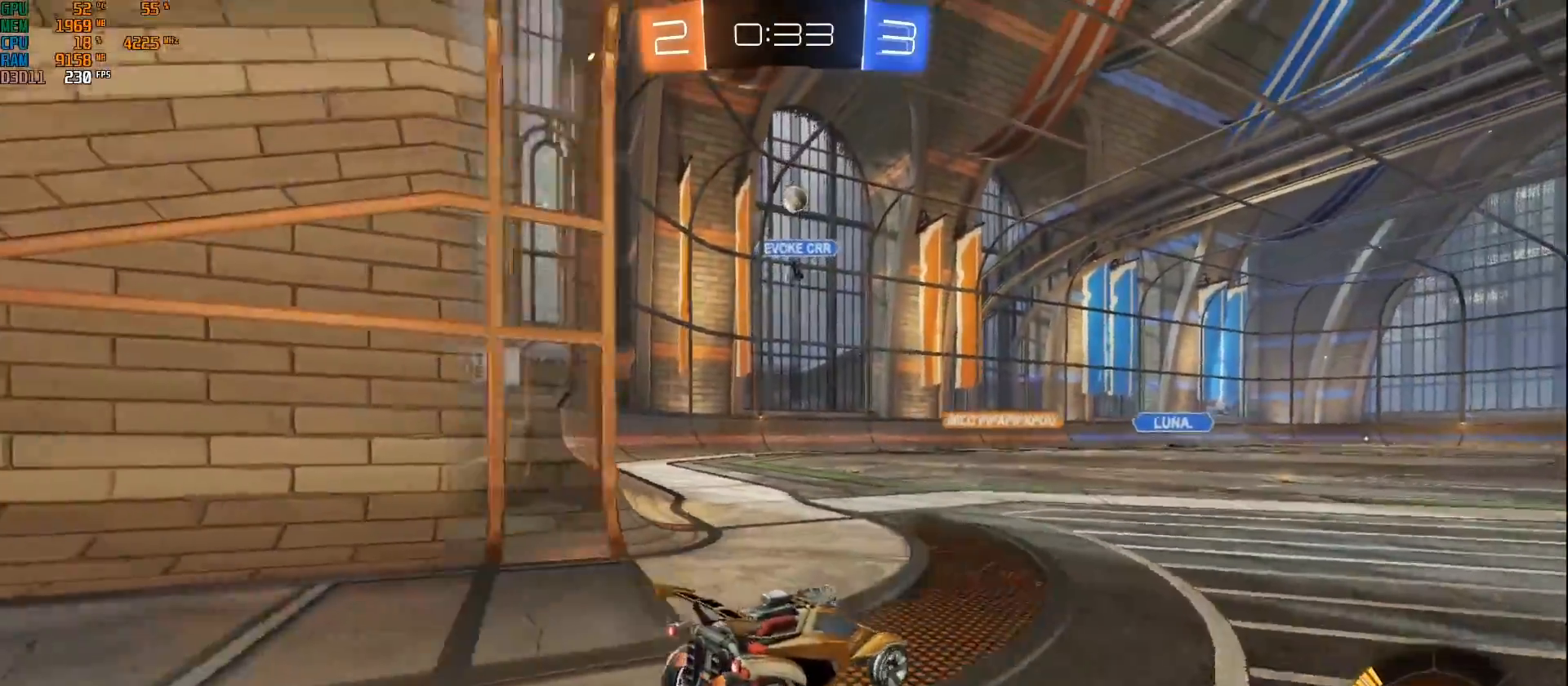
{"buttons": [], "left_stick": "center", "right_stick": "center", "events": [[17, "left_stick", "center"], [100, "R2", "down"], [133, "L2", "up"], [317, "R2", "up"]]}
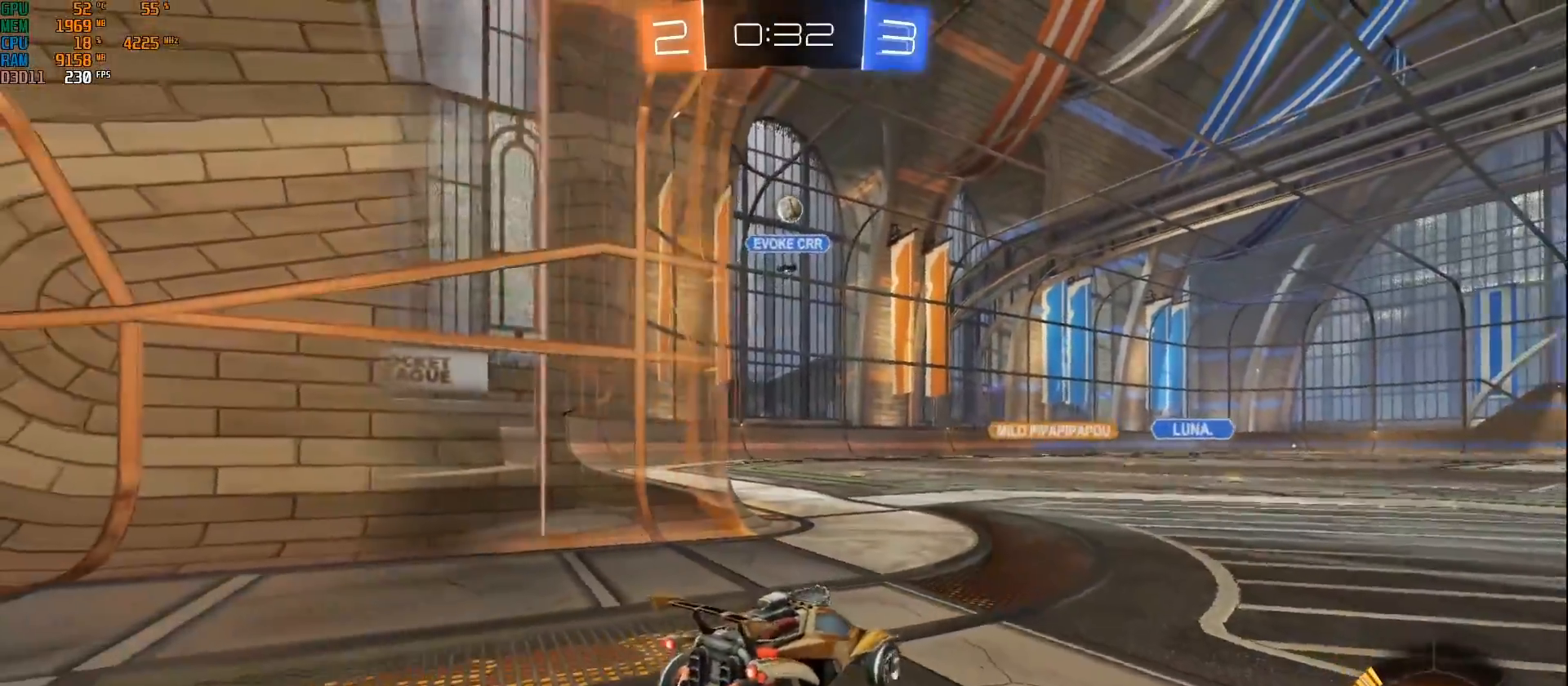
{"buttons": ["R2"], "left_stick": "center", "right_stick": "center", "events": [[350, "R2", "down"]]}
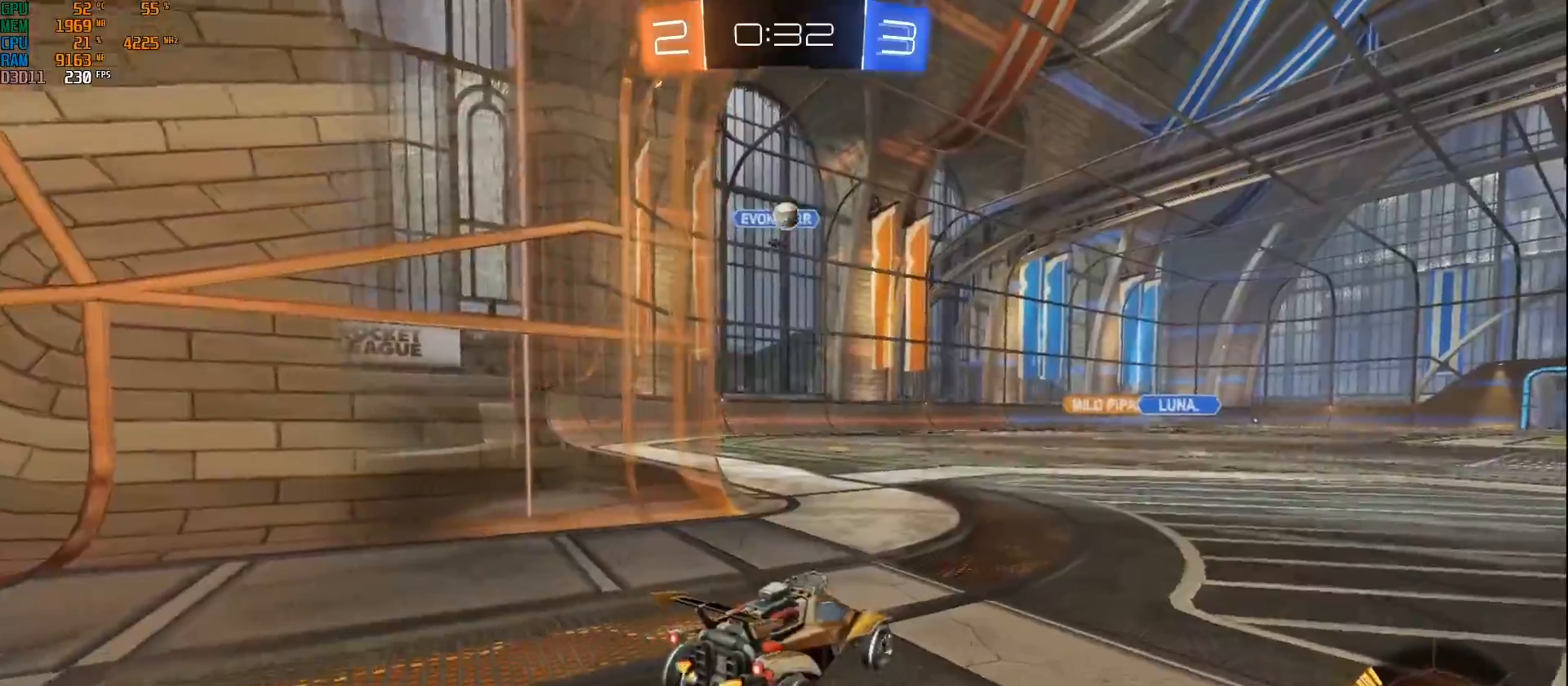
{"buttons": ["R2"], "left_stick": "down-left", "right_stick": "center", "events": [[17, "left_stick", "left"], [167, "left_stick", "center"], [433, "left_stick", "down-left"]]}
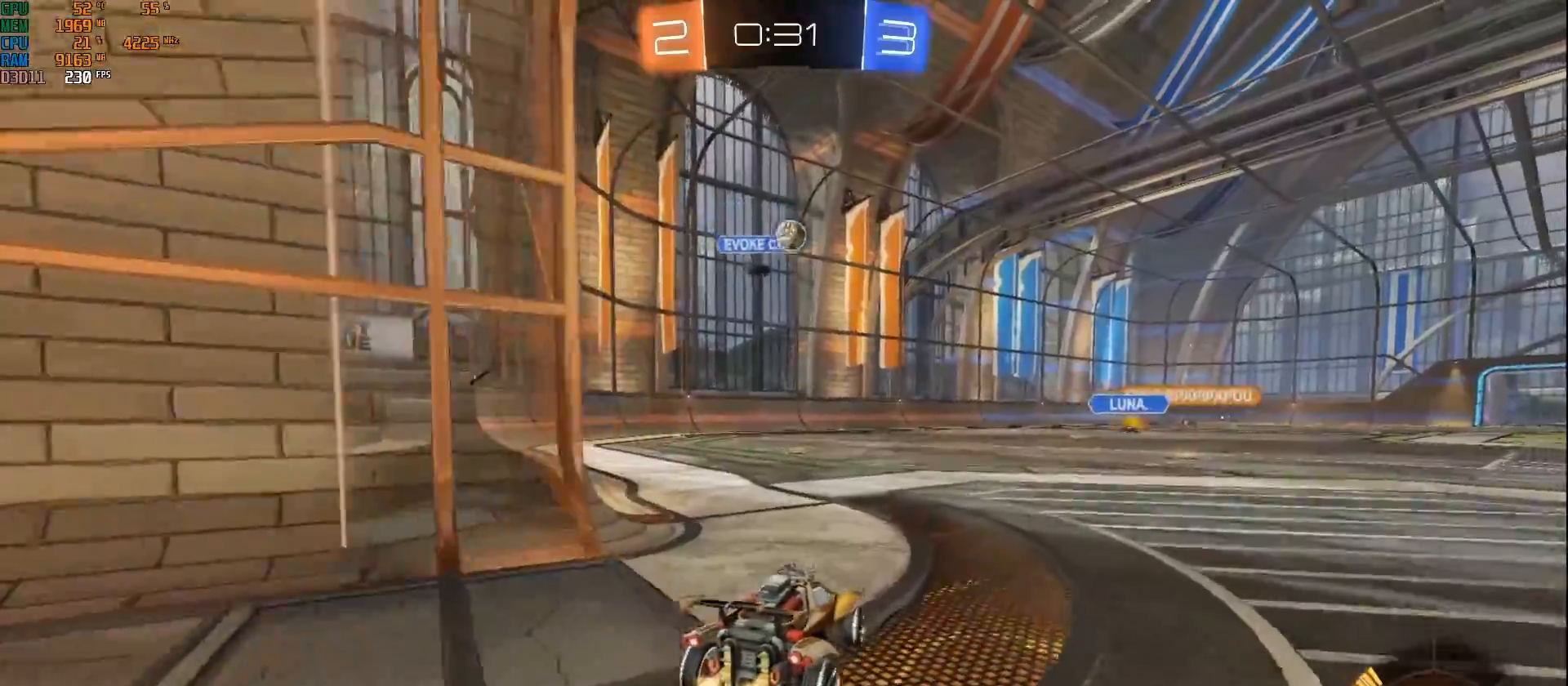
{"buttons": ["L2"], "left_stick": "center", "right_stick": "center", "events": [[33, "left_stick", "center"], [183, "L2", "down"], [183, "R2", "up"], [367, "left_stick", "left"], [500, "left_stick", "center"]]}
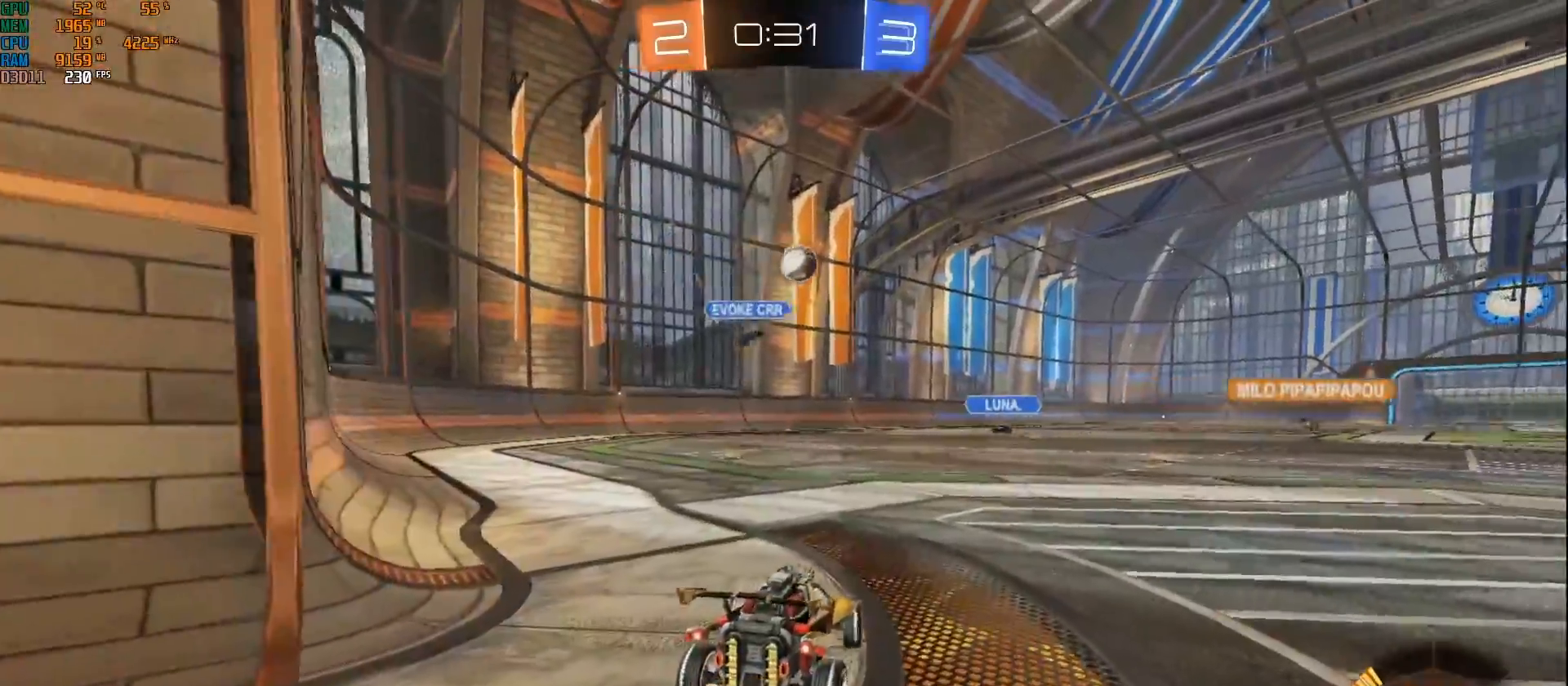
{"buttons": ["L2", "R2"], "left_stick": "left", "right_stick": "center", "events": [[350, "left_stick", "left"], [483, "R2", "down"]]}
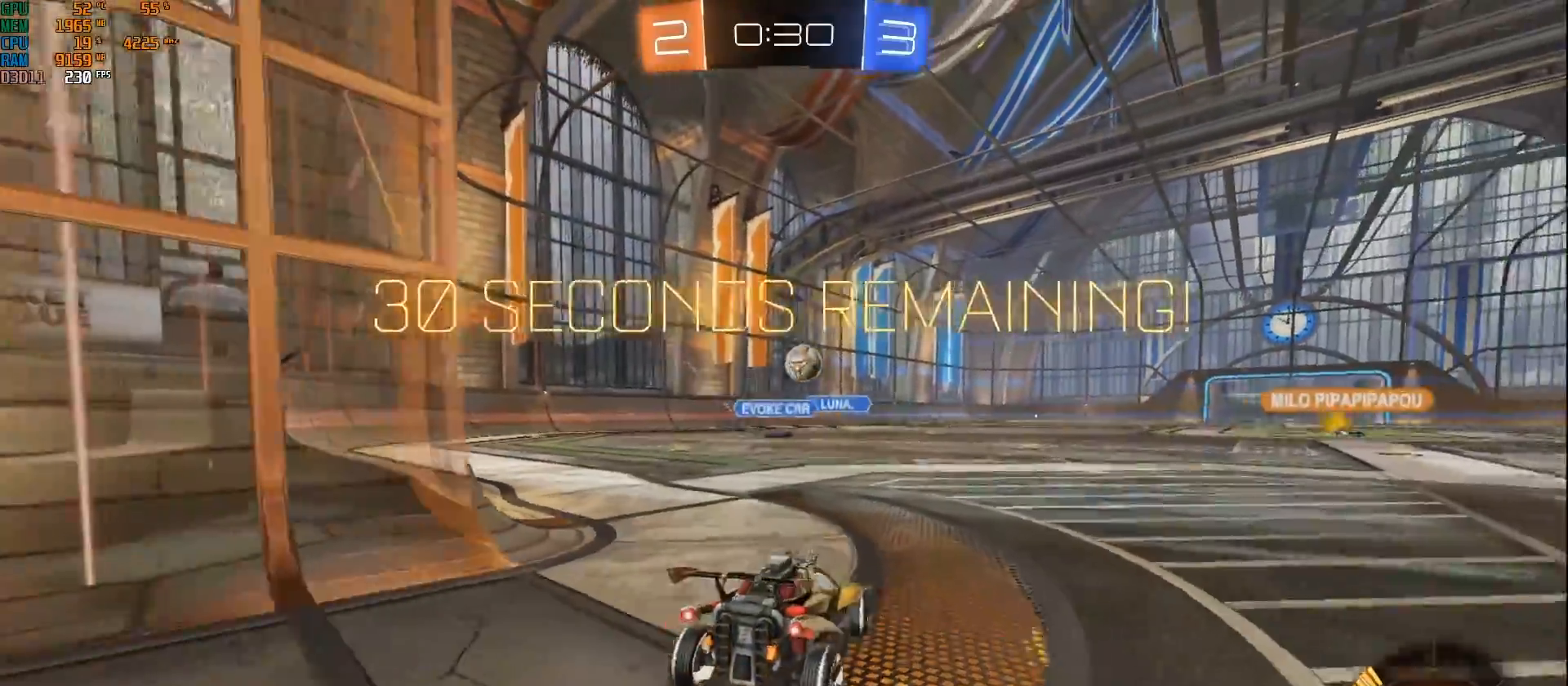
{"buttons": ["B", "R2"], "left_stick": "center", "right_stick": "center", "events": [[17, "L2", "up"], [17, "left_stick", "center"], [50, "B", "down"], [200, "left_stick", "right"], [450, "left_stick", "center"]]}
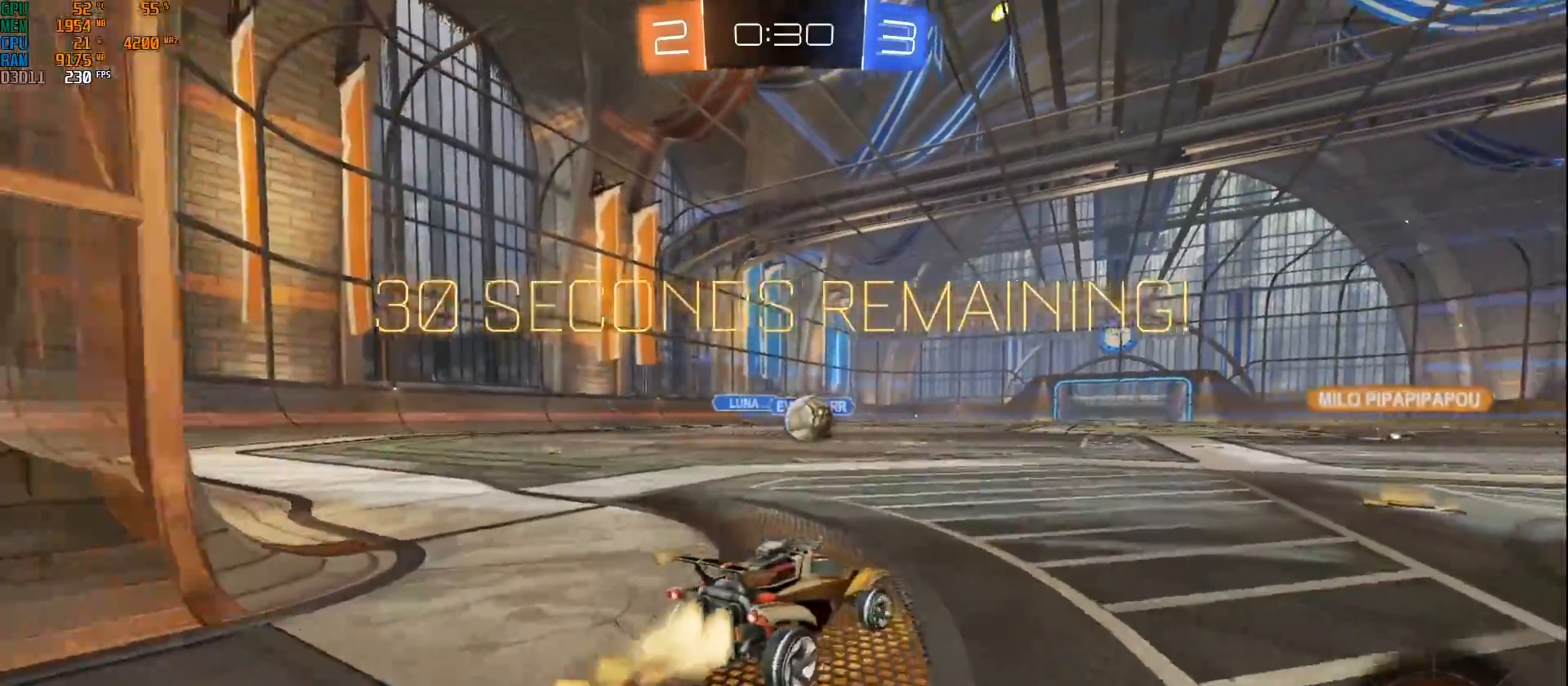
{"buttons": ["B", "R2"], "left_stick": "right", "right_stick": "center", "events": [[67, "left_stick", "left"], [150, "left_stick", "center"], [267, "left_stick", "right"]]}
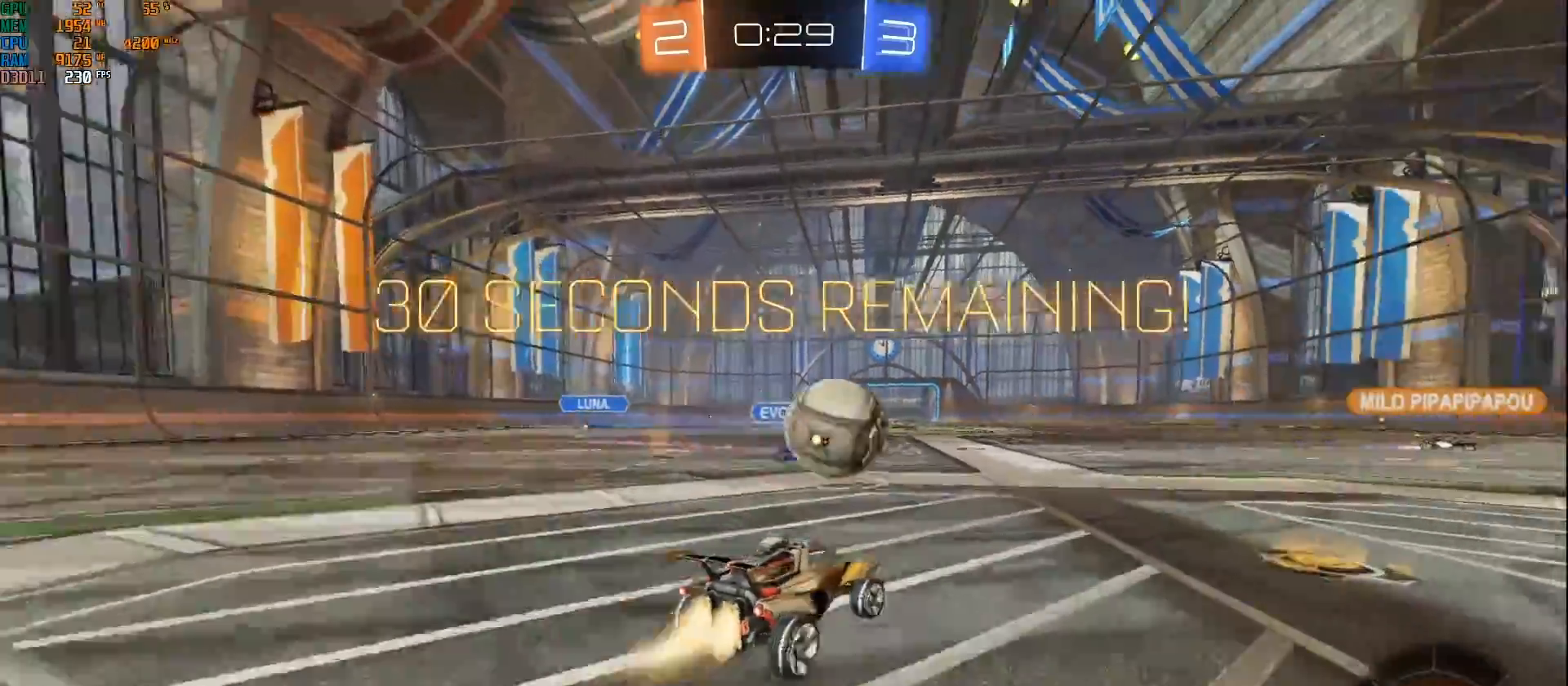
{"buttons": ["A", "B", "L1", "R2"], "left_stick": "up-right", "right_stick": "center", "events": [[167, "left_stick", "center"], [217, "A", "down"], [233, "left_stick", "right"], [250, "L1", "down"], [267, "A", "up"], [283, "A", "down"], [367, "left_stick", "up-right"]]}
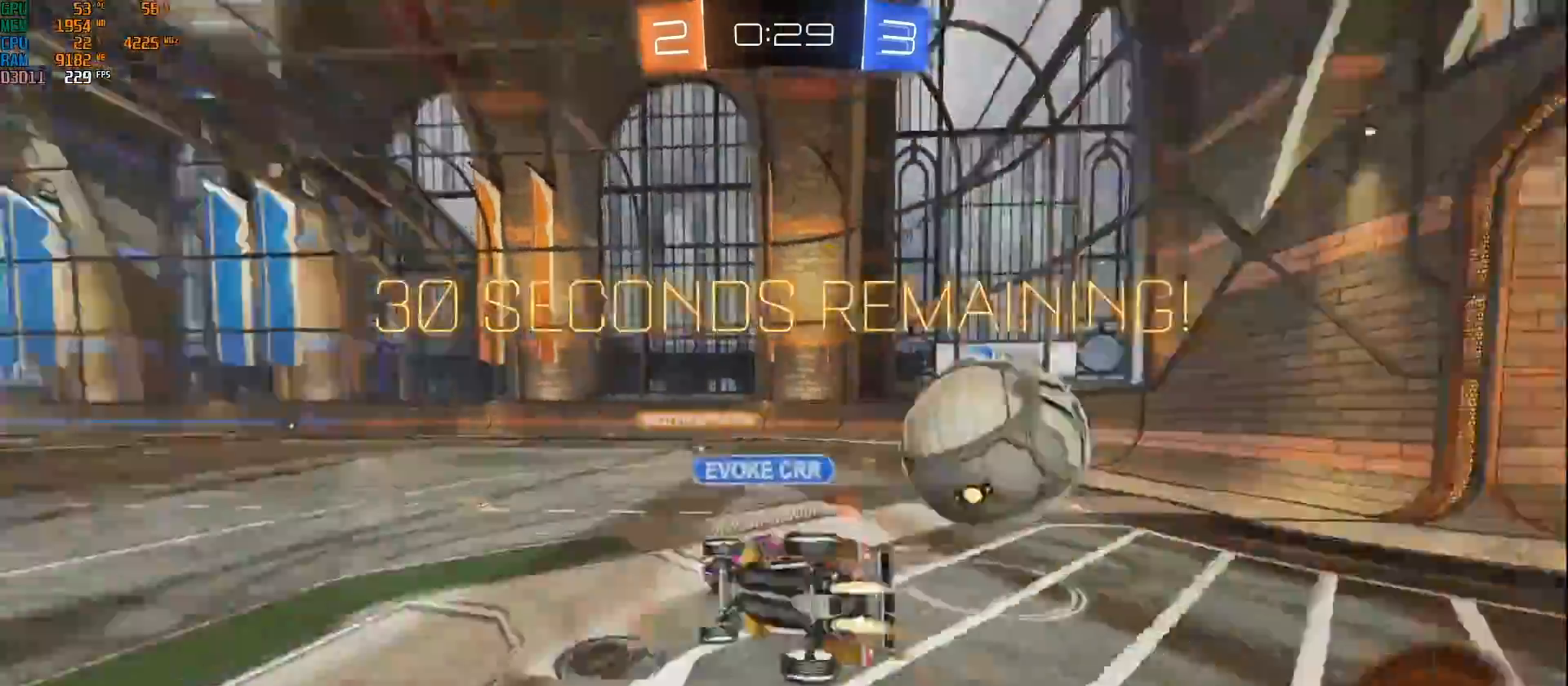
{"buttons": ["R2"], "left_stick": "up-right", "right_stick": "center", "events": [[183, "A", "up"], [283, "B", "up"], [467, "L1", "up"]]}
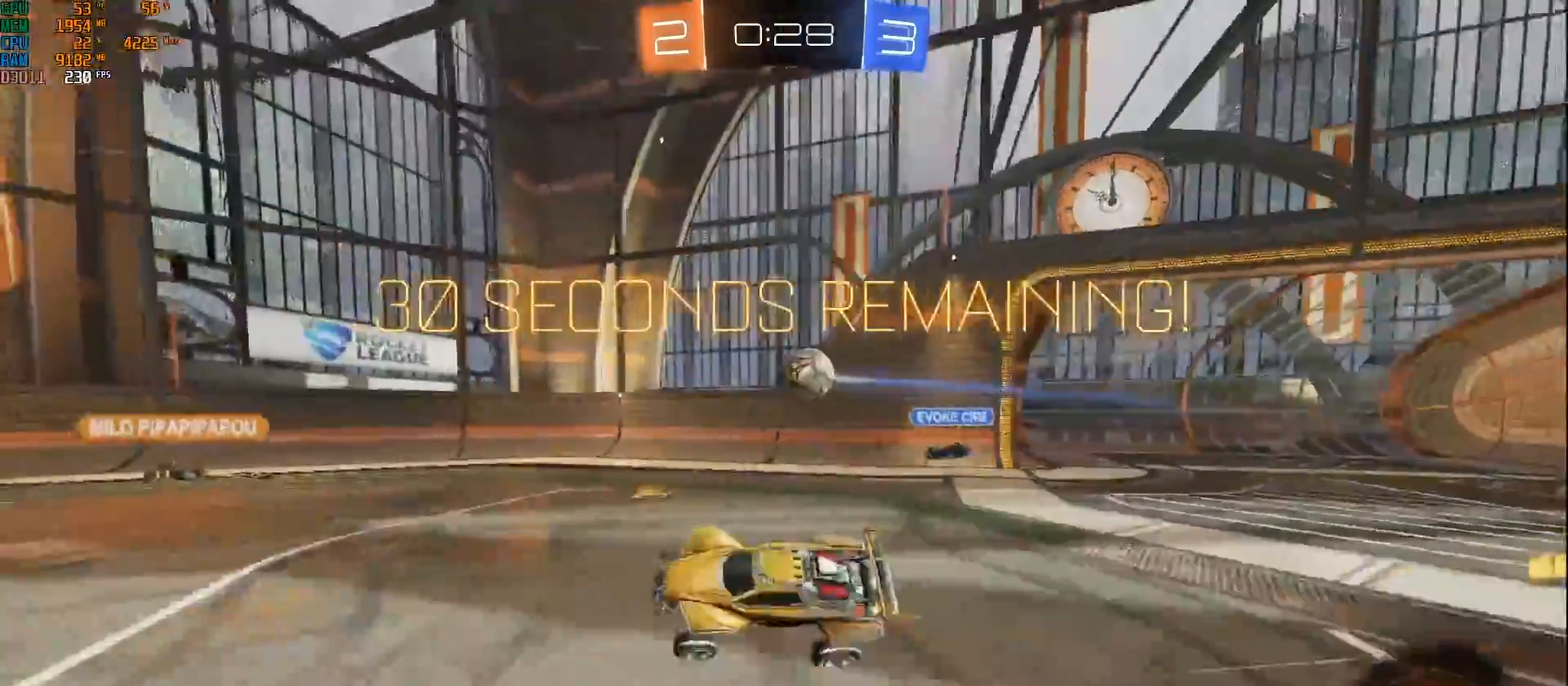
{"buttons": ["B", "R2"], "left_stick": "left", "right_stick": "center", "events": [[17, "left_stick", "center"], [133, "left_stick", "left"], [150, "Y", "down"], [250, "Y", "up"], [367, "B", "down"]]}
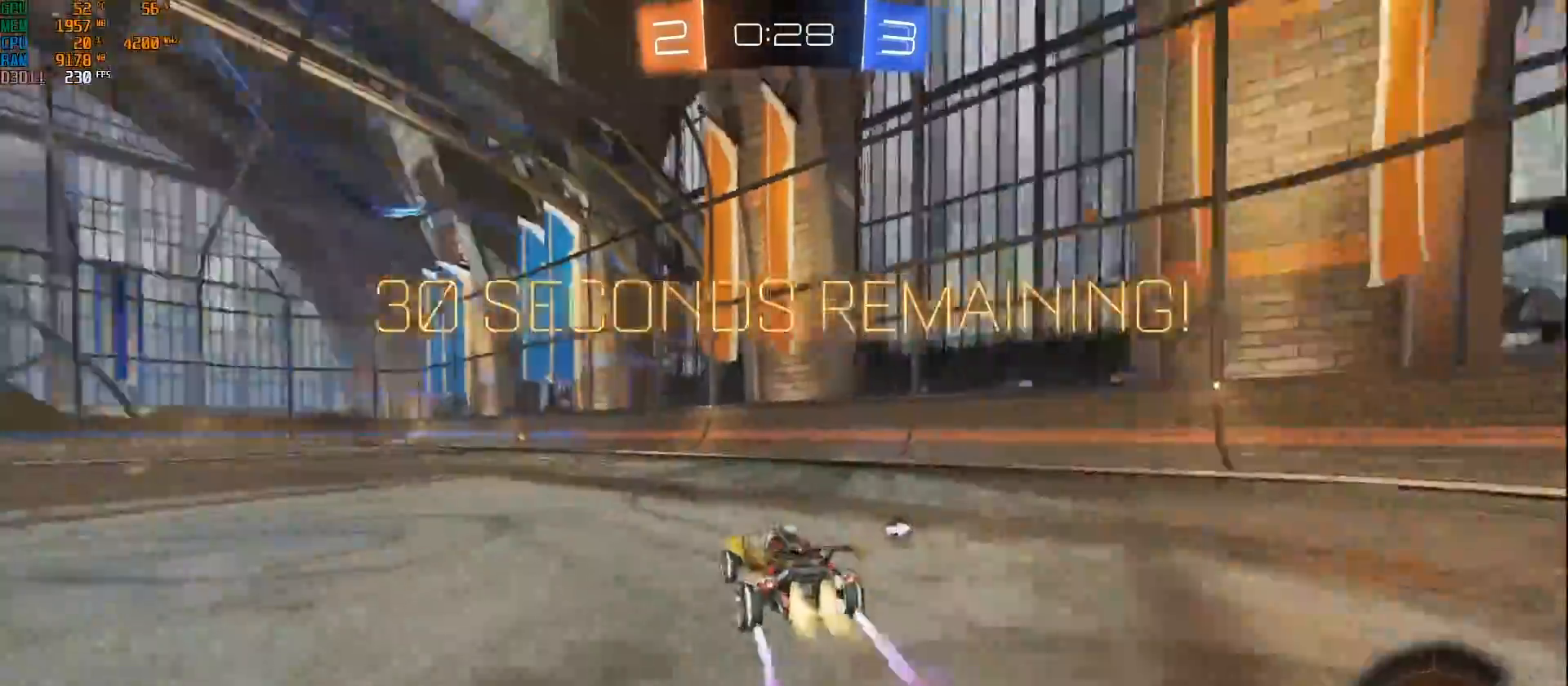
{"buttons": ["R2"], "left_stick": "center", "right_stick": "center", "events": [[83, "B", "up"], [117, "left_stick", "center"], [283, "left_stick", "right"], [433, "left_stick", "center"]]}
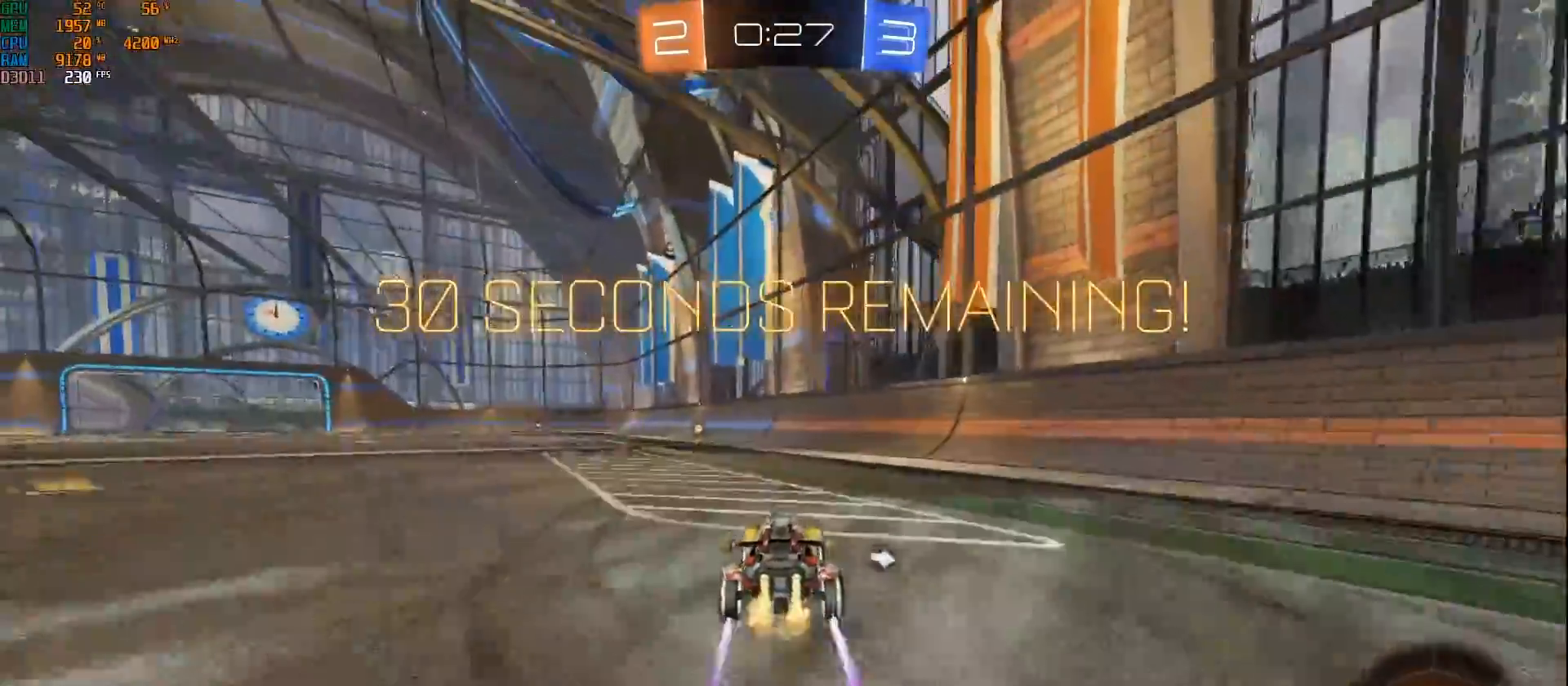
{"buttons": ["B", "R2"], "left_stick": "left", "right_stick": "center", "events": [[117, "left_stick", "left"], [200, "left_stick", "center"], [250, "B", "down"], [267, "Y", "down"], [383, "Y", "up"], [433, "left_stick", "left"]]}
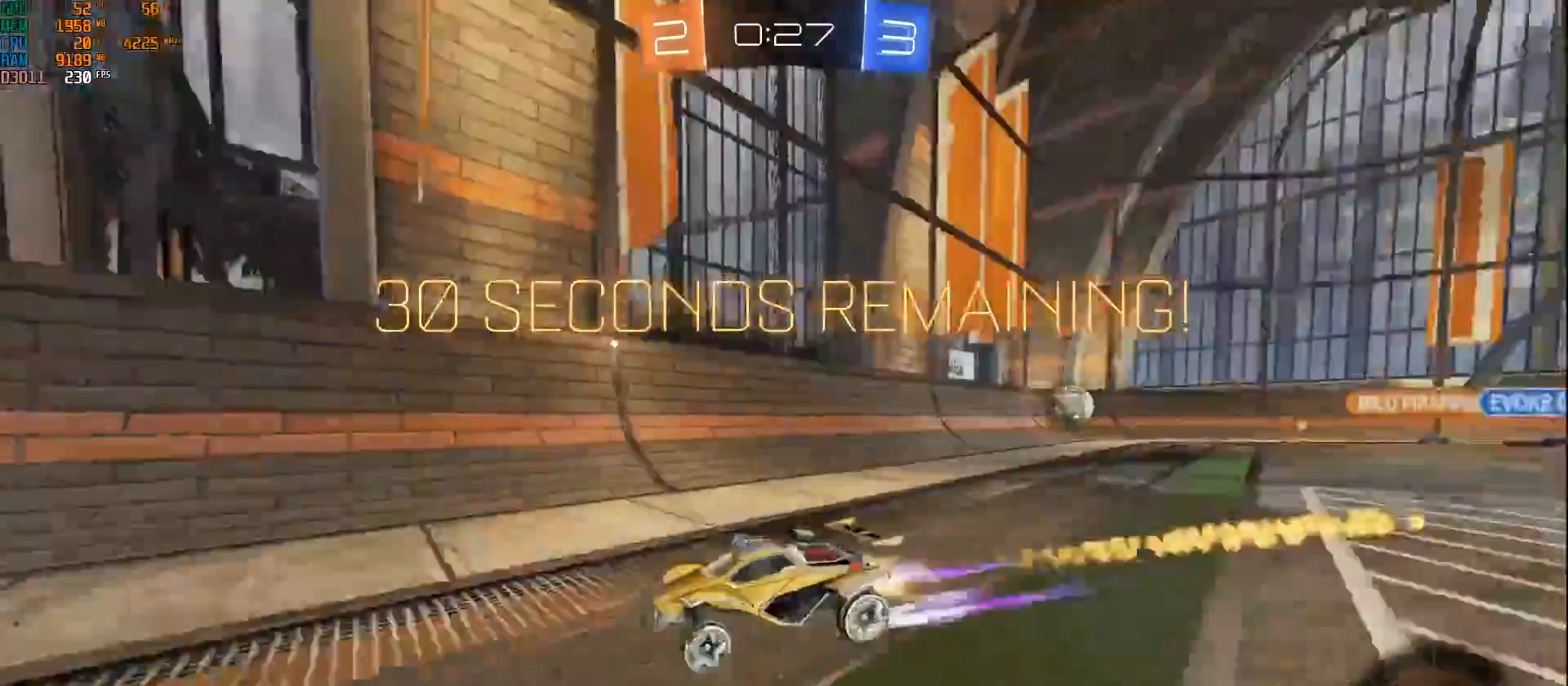
{"buttons": ["B", "R2"], "left_stick": "left", "right_stick": "center", "events": [[17, "left_stick", "center"], [283, "left_stick", "left"], [350, "X", "down"], [500, "X", "up"]]}
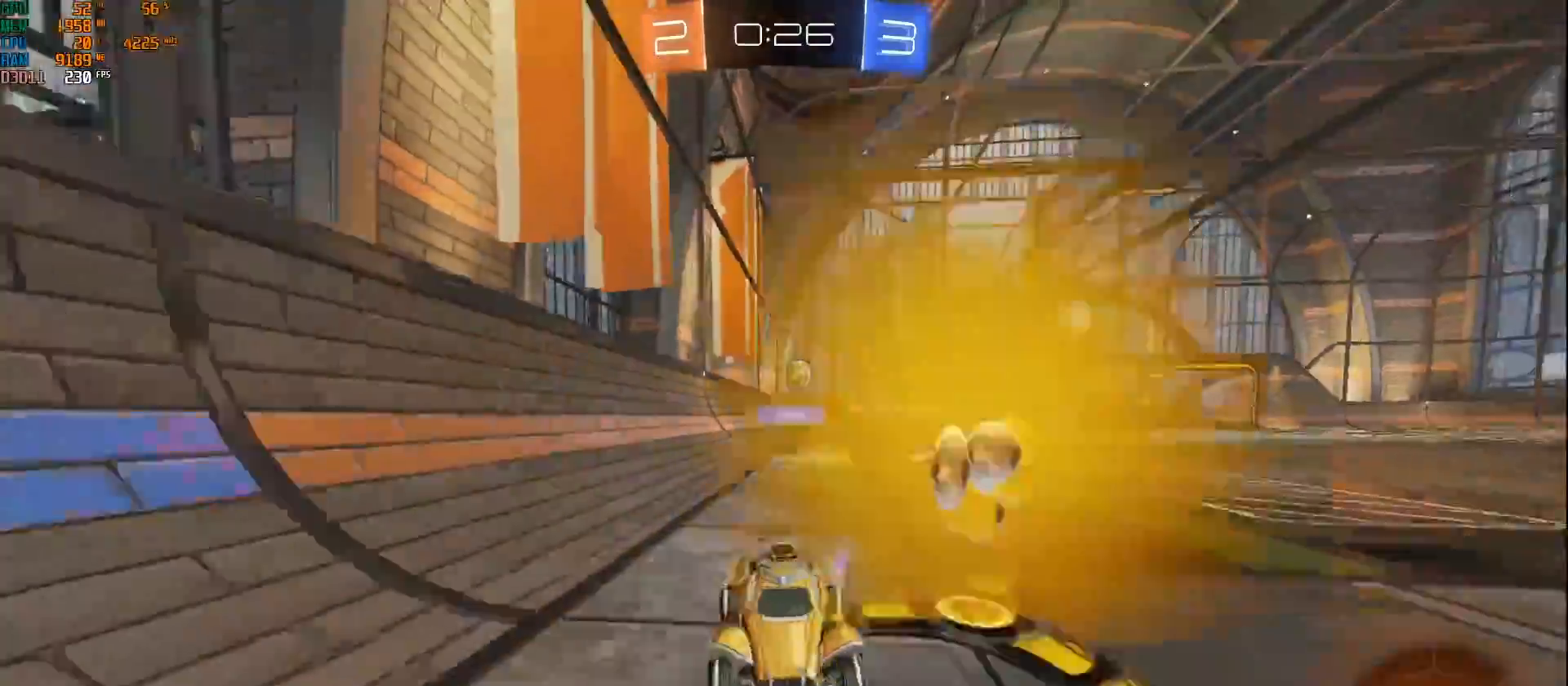
{"buttons": ["B", "R2"], "left_stick": "left", "right_stick": "center", "events": []}
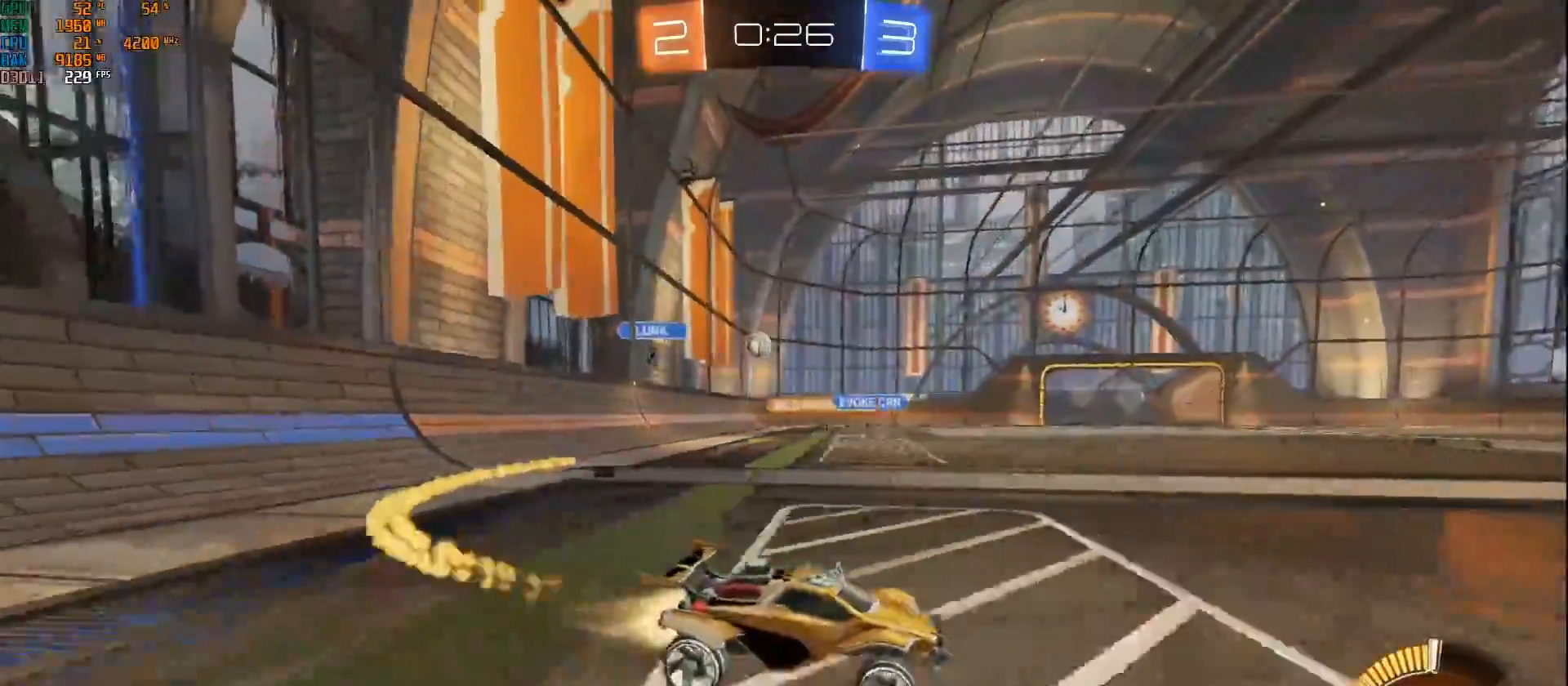
{"buttons": ["R2"], "left_stick": "left", "right_stick": "center", "events": [[317, "B", "up"], [367, "left_stick", "center"], [433, "left_stick", "left"]]}
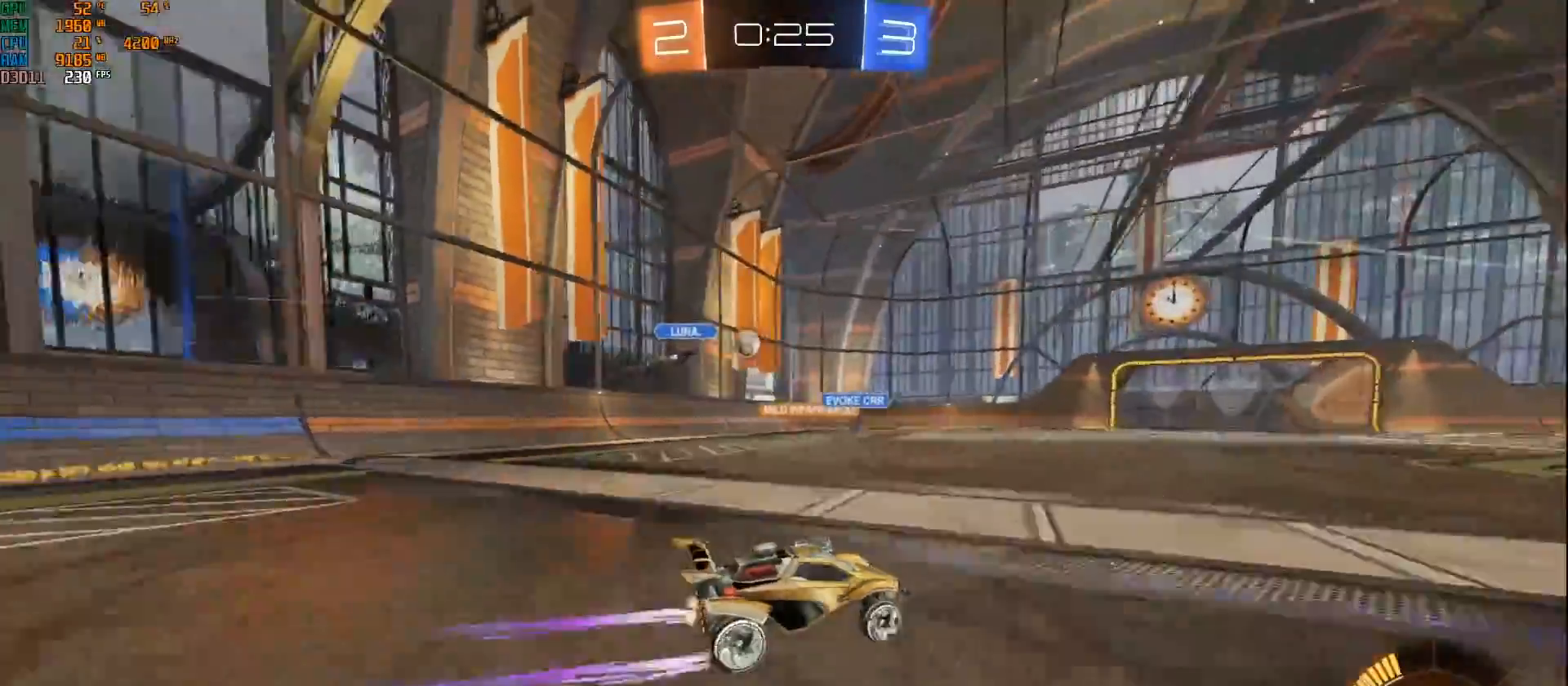
{"buttons": ["R2"], "left_stick": "center", "right_stick": "center", "events": [[83, "left_stick", "center"]]}
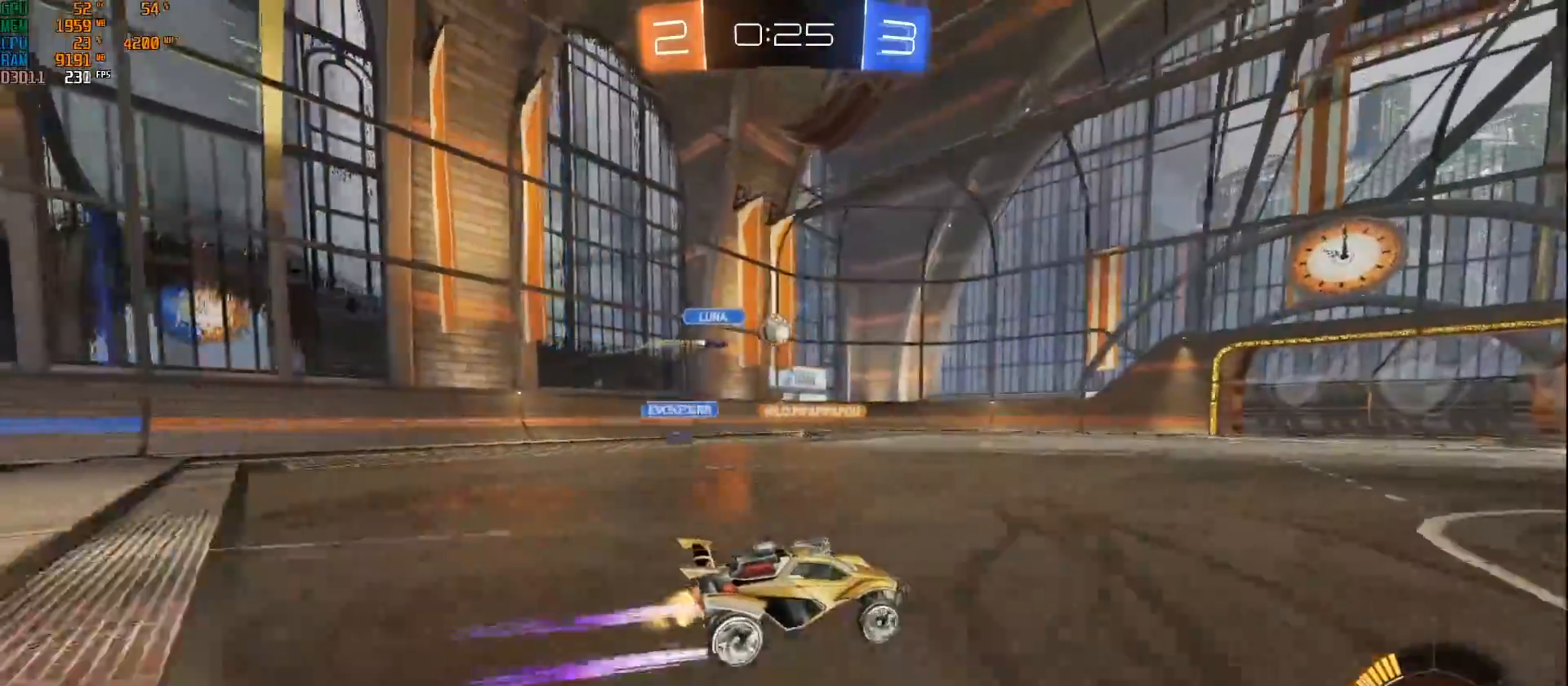
{"buttons": ["R2"], "left_stick": "center", "right_stick": "center", "events": []}